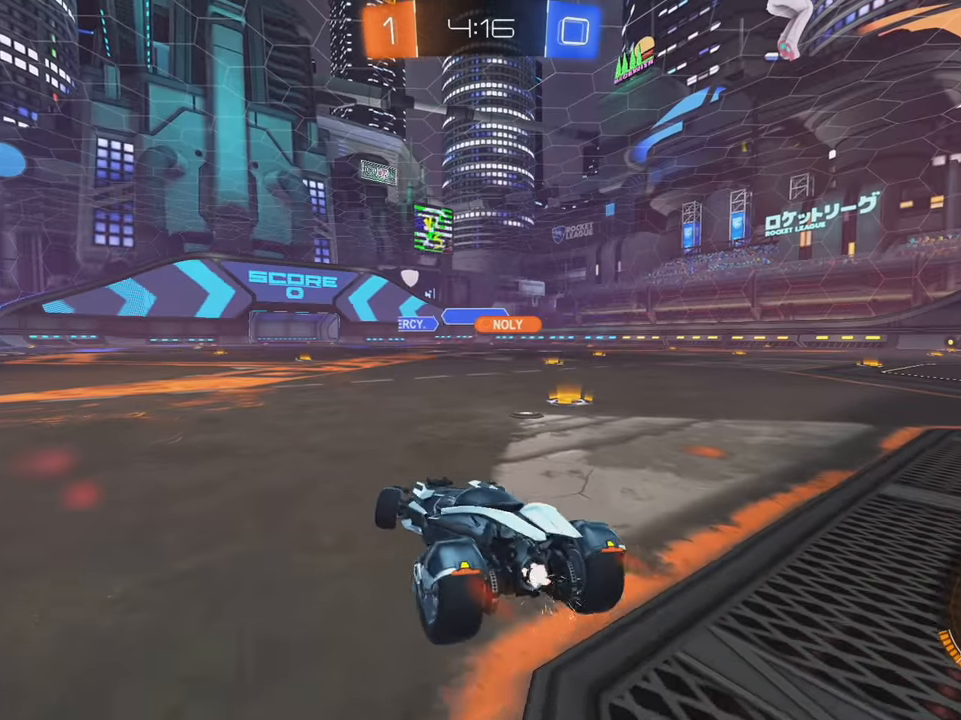
Gameplay with a controller (Xbox layout); each line is a JSON object with the inputs held at the frame after it. "events" lists button and stick changes between this image and that frame as [ms after this image, input, new state], when the widget could be followed in between. Not read: DPAD_DOWN DPAD_LEFT DPAD_RIGHT DPAD_UP L3 R3 SELECT START right_stick.
{"buttons": ["B", "R2"], "left_stick": "right", "events": [[250, "left_stick", "center"], [350, "B", "down"], [384, "left_stick", "right"]]}
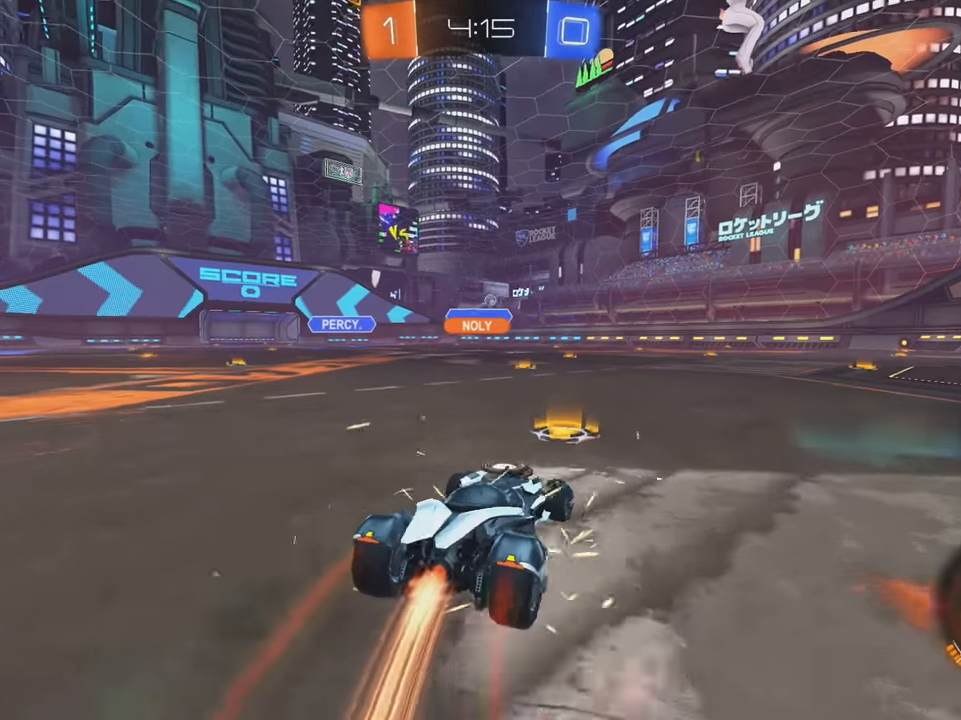
{"buttons": ["L1"], "left_stick": "up", "events": [[234, "A", "down"], [250, "L1", "down"], [267, "left_stick", "up"], [300, "A", "up"], [300, "B", "up"], [350, "A", "down"], [450, "A", "up"], [450, "R2", "up"]]}
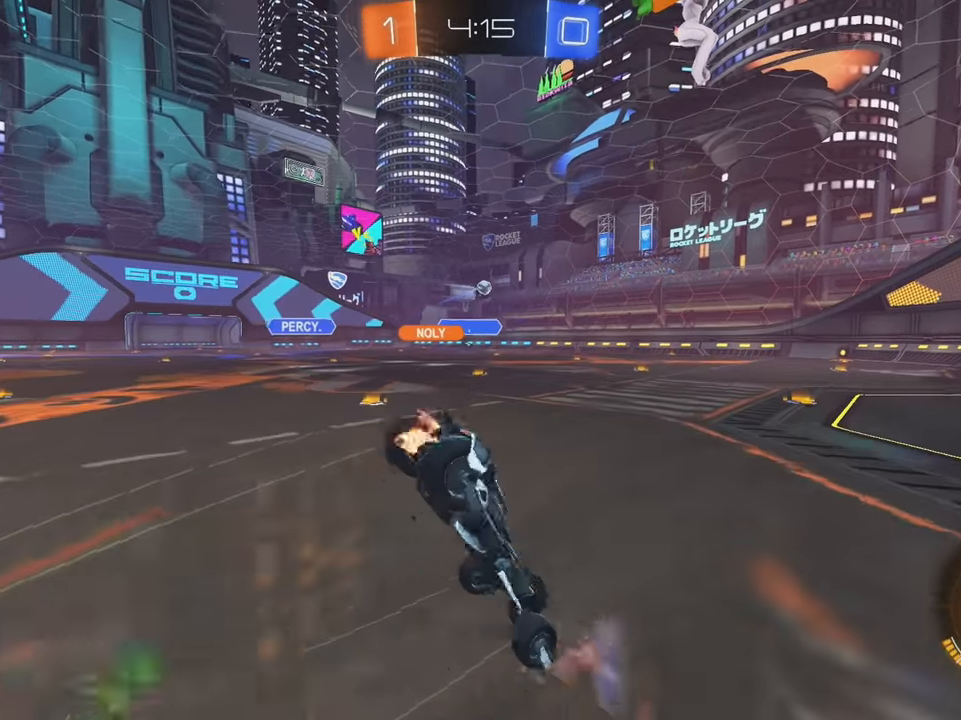
{"buttons": [], "left_stick": "center", "events": [[50, "L1", "up"], [100, "left_stick", "center"], [284, "L2", "down"], [417, "L2", "up"]]}
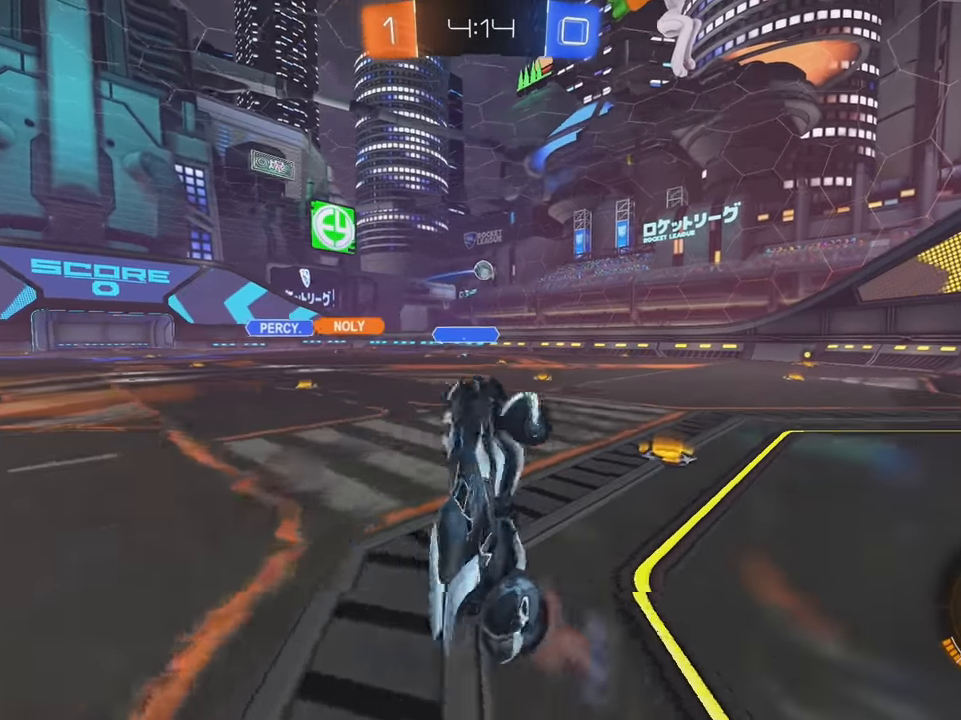
{"buttons": ["R2"], "left_stick": "center", "events": [[184, "R2", "down"]]}
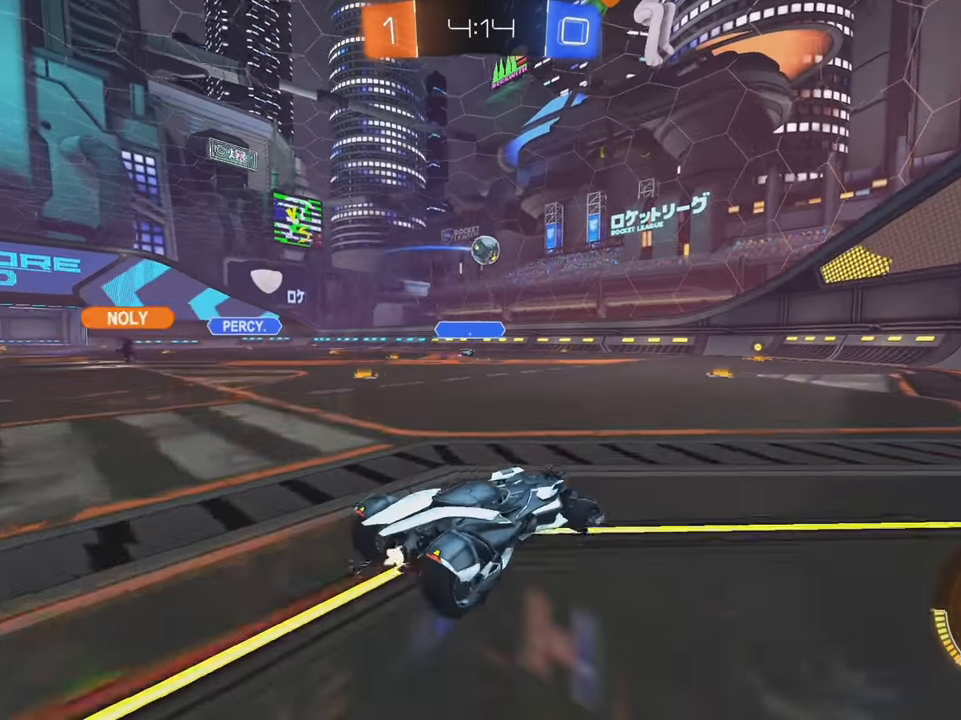
{"buttons": ["B", "R2"], "left_stick": "right", "events": [[167, "B", "down"], [450, "left_stick", "right"]]}
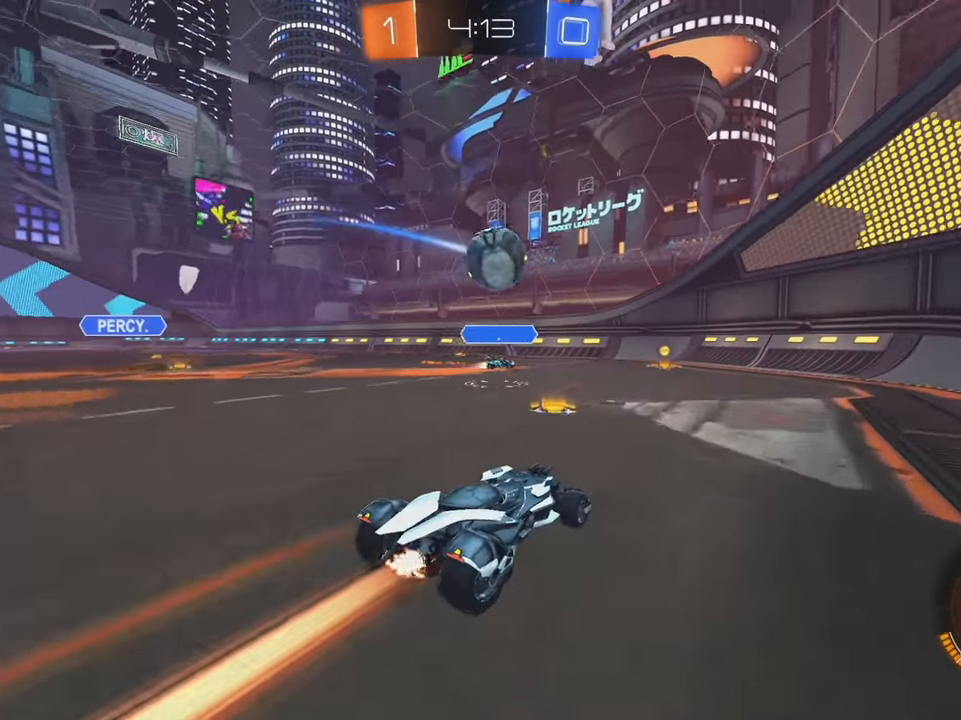
{"buttons": [], "left_stick": "down-left", "events": [[84, "B", "up"], [150, "left_stick", "left"], [200, "R2", "up"], [234, "left_stick", "down-left"], [350, "X", "down"], [367, "X", "up"]]}